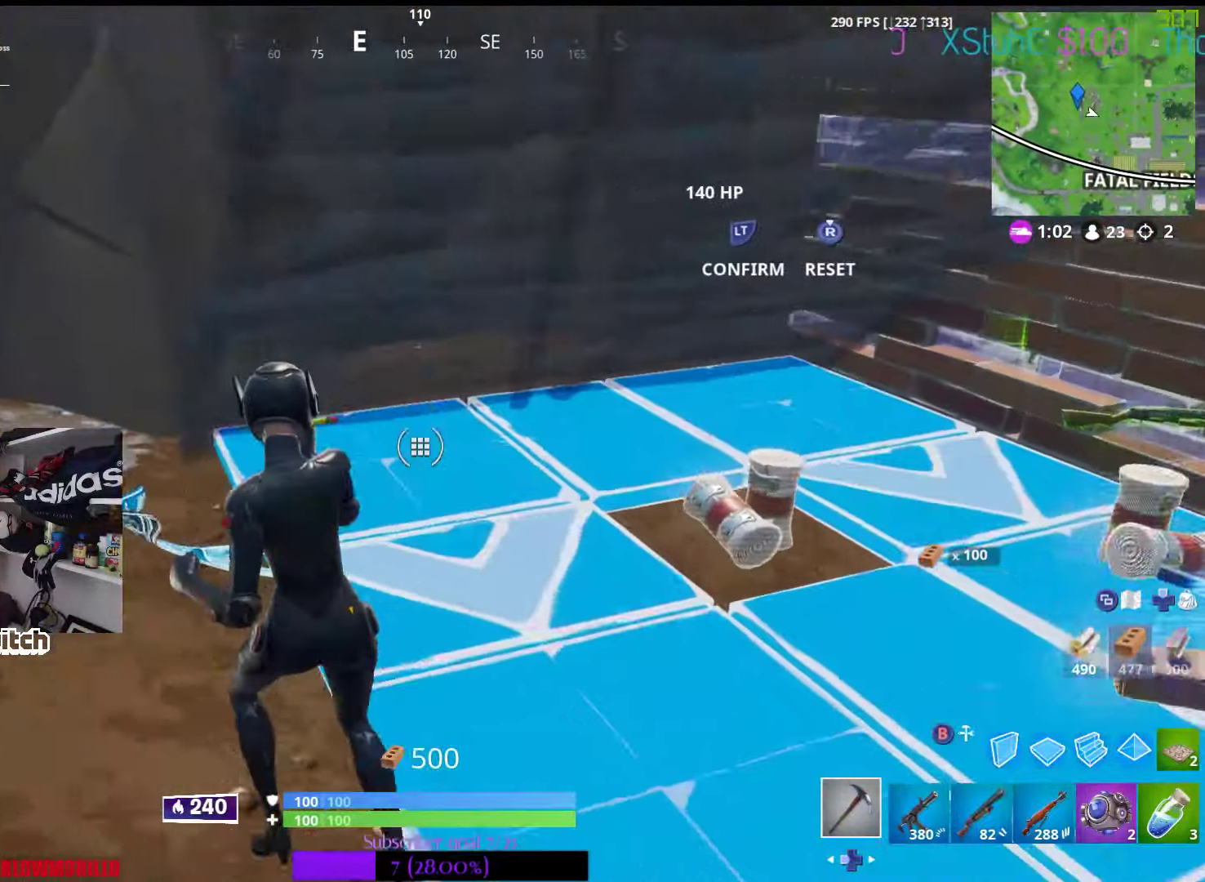
Gameplay with a controller (Xbox layout); each line is a JSON object with the inputs held at the frame after it. "events" lists button and stick changes between this image and that frame as [ms after this image, input, new state], when the widget could be followed in between.
{"buttons": [], "left_stick": "down-left", "right_stick": "down-right", "events": [[133, "left_stick", "down-left"], [133, "right_stick", "down-right"], [266, "right_stick", "center"], [400, "right_stick", "down-right"]]}
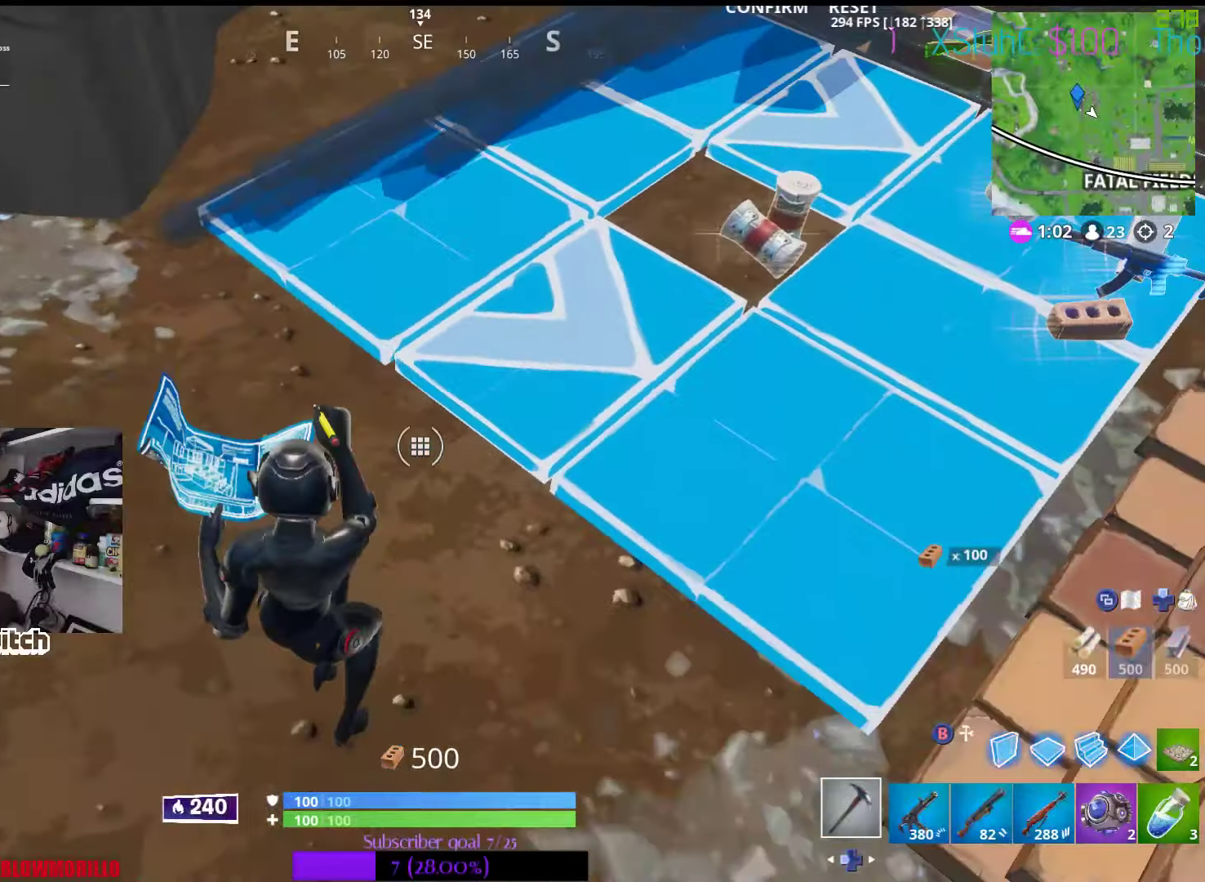
{"buttons": [], "left_stick": "right", "right_stick": "center", "events": [[100, "left_stick", "left"], [100, "right_stick", "up-left"], [166, "right_stick", "center"], [233, "R2", "down"], [266, "right_stick", "up-right"], [283, "left_stick", "up-left"], [450, "left_stick", "right"], [450, "right_stick", "center"], [466, "R2", "up"]]}
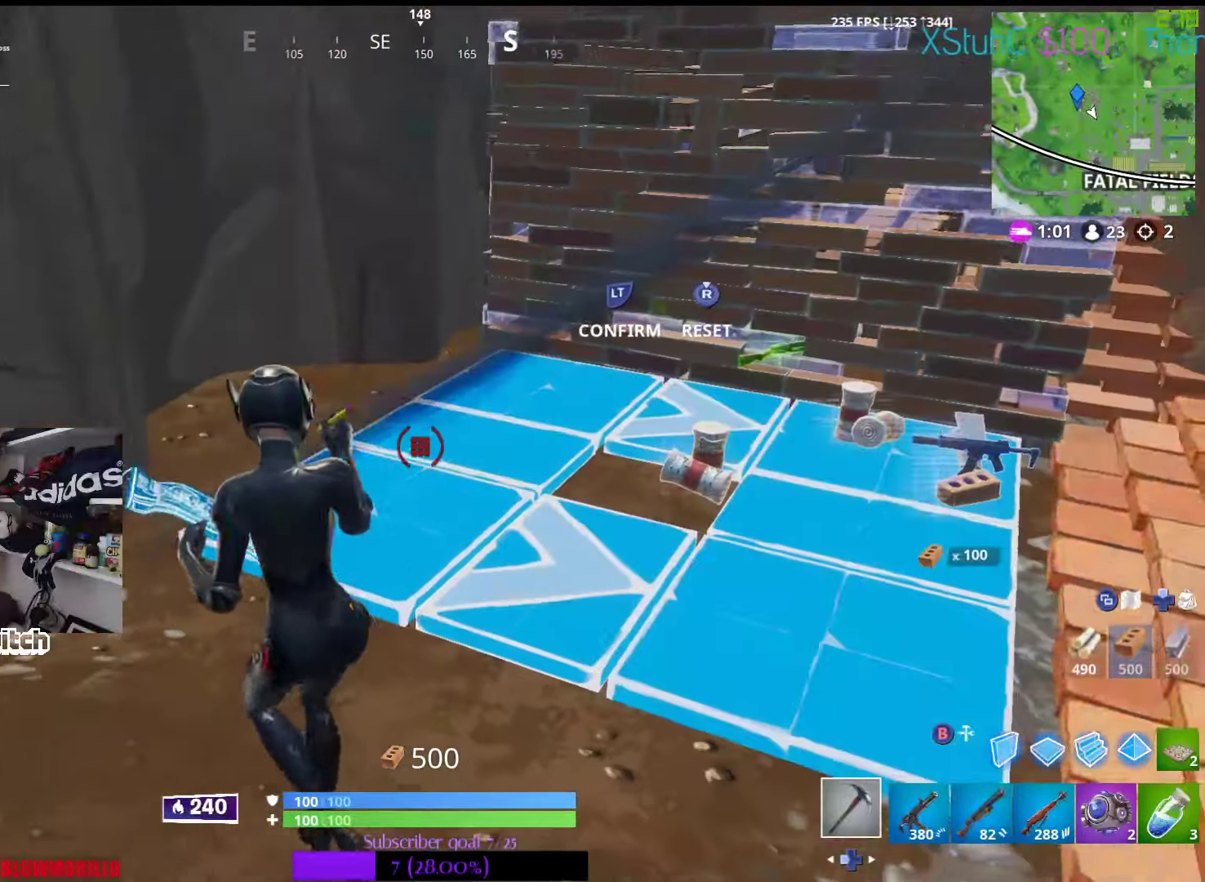
{"buttons": [], "left_stick": "right", "right_stick": "center", "events": [[316, "right_stick", "right"], [416, "right_stick", "center"]]}
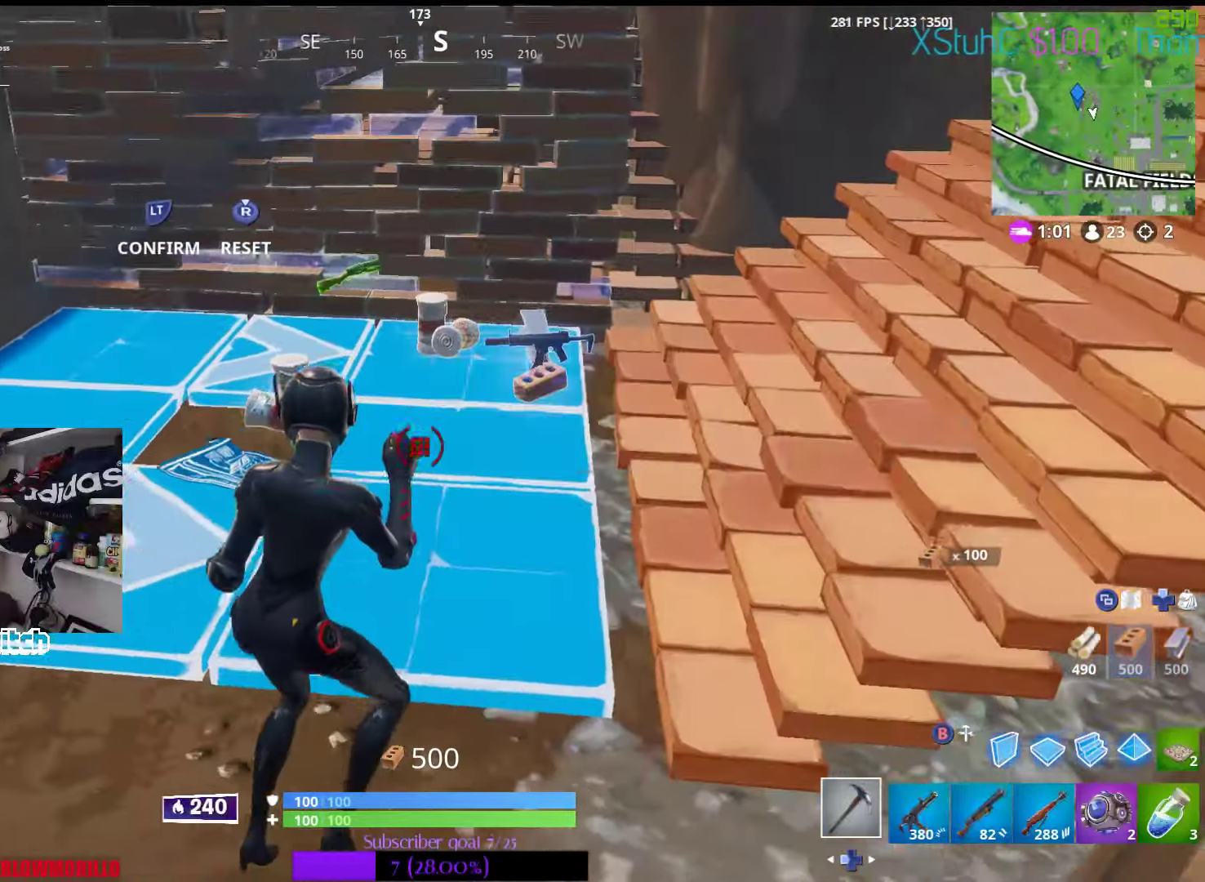
{"buttons": [], "left_stick": "down-left", "right_stick": "center", "events": [[33, "B", "down"], [100, "B", "up"], [183, "left_stick", "up-left"], [350, "left_stick", "down-left"]]}
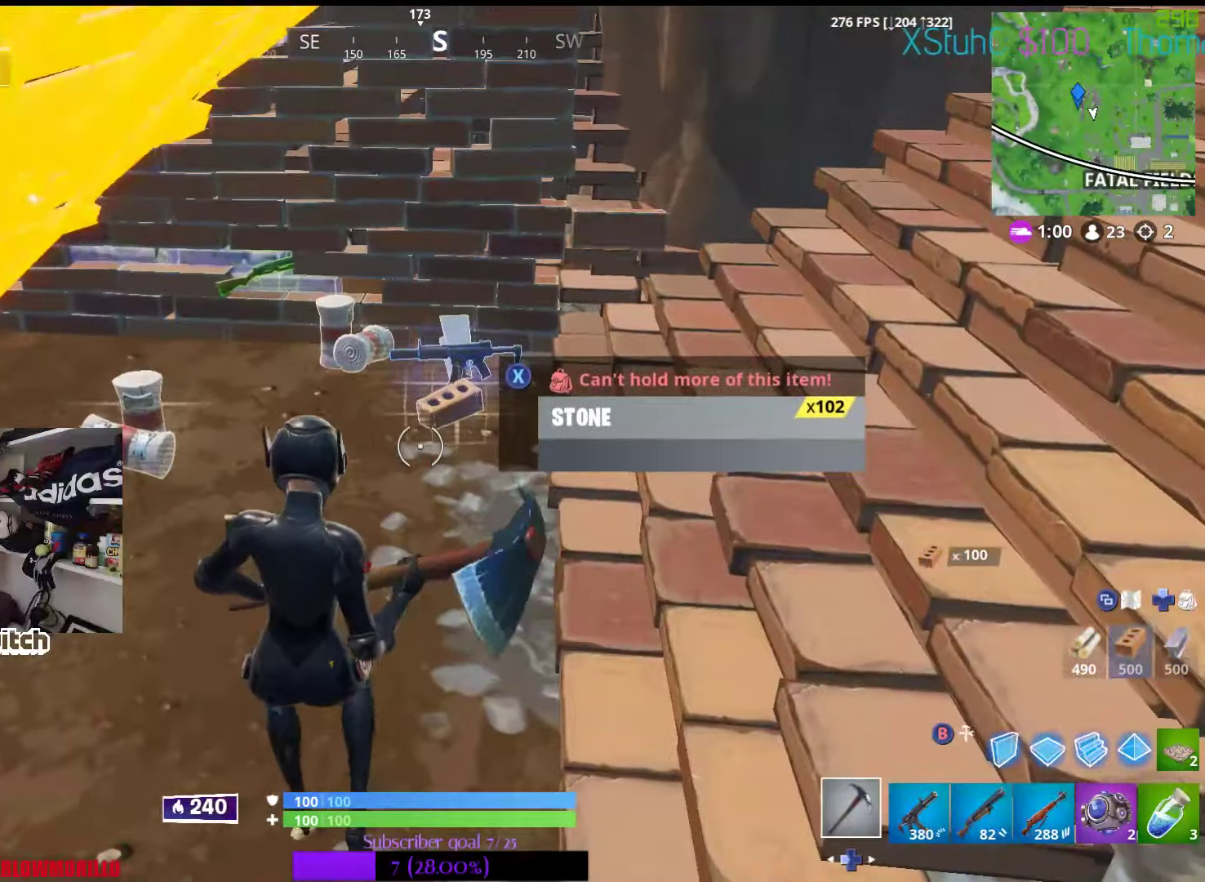
{"buttons": [], "left_stick": "left", "right_stick": "center", "events": [[16, "left_stick", "center"], [166, "left_stick", "left"], [233, "right_stick", "up-left"], [466, "right_stick", "center"]]}
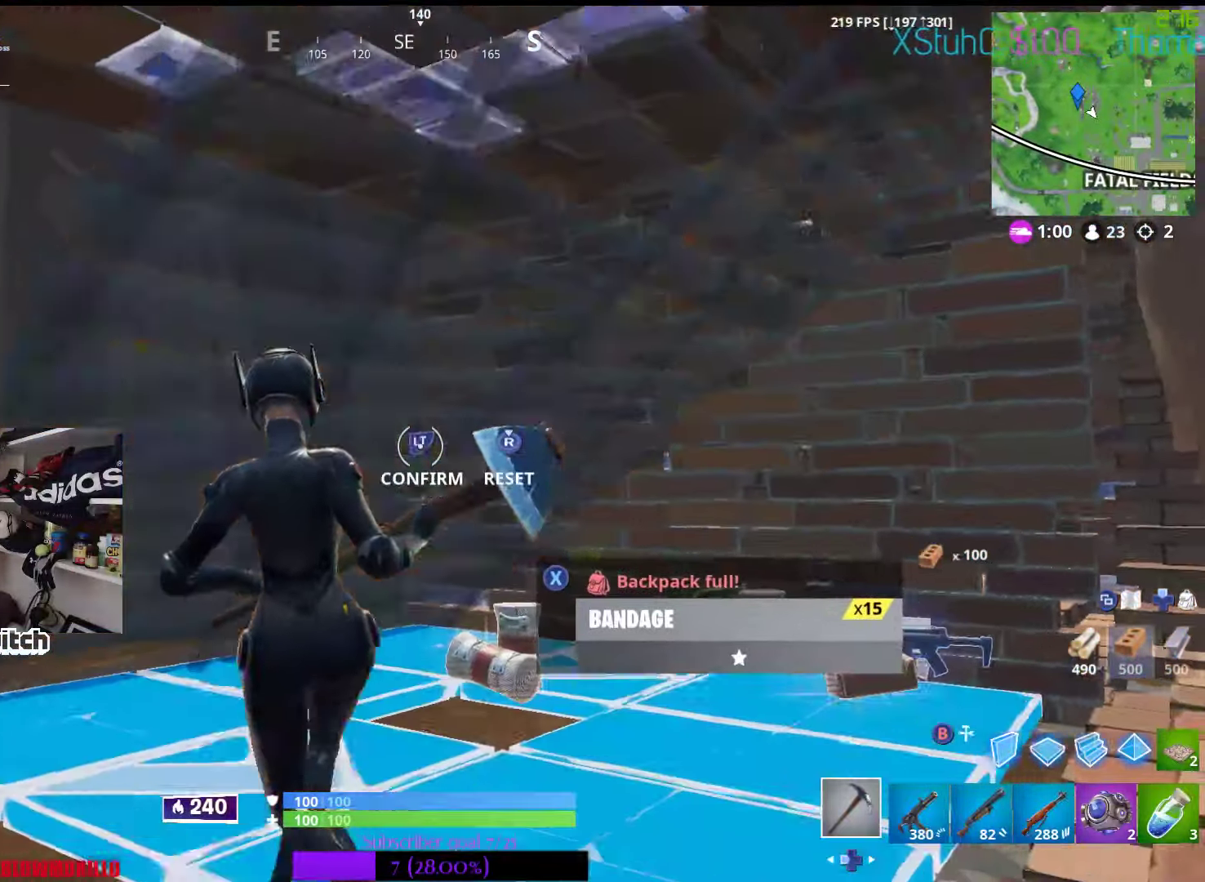
{"buttons": [], "left_stick": "down-left", "right_stick": "center", "events": [[16, "Y", "down"], [50, "left_stick", "down-left"], [133, "Y", "up"], [216, "right_stick", "down"], [483, "right_stick", "center"]]}
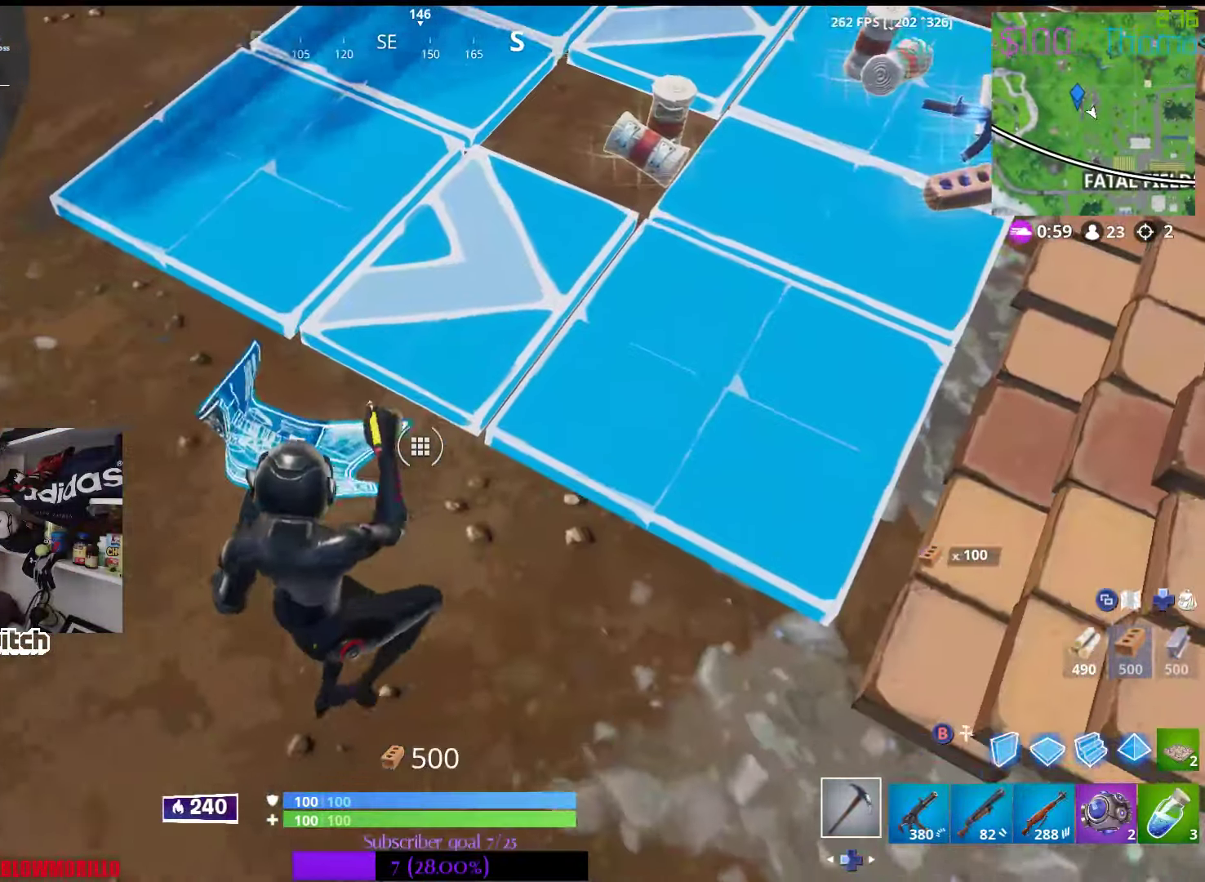
{"buttons": [], "left_stick": "center", "right_stick": "center", "events": [[83, "left_stick", "center"], [133, "right_stick", "up-right"], [166, "R2", "down"], [400, "R2", "up"], [400, "right_stick", "center"]]}
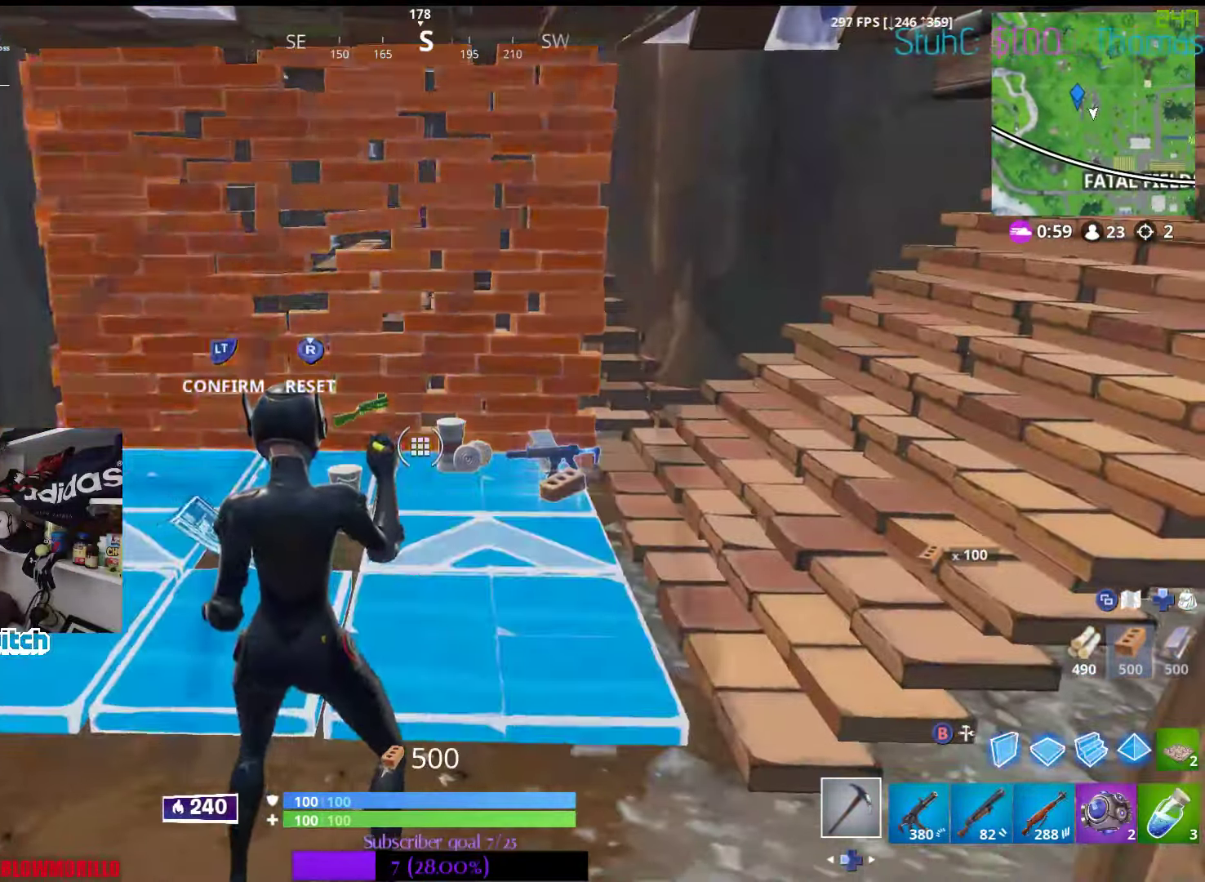
{"buttons": [], "left_stick": "down-left", "right_stick": "center", "events": [[33, "L2", "down"], [33, "left_stick", "up-left"], [150, "right_stick", "up"], [166, "L2", "up"], [200, "left_stick", "right"], [266, "left_stick", "down"], [283, "right_stick", "center"], [383, "left_stick", "down-left"]]}
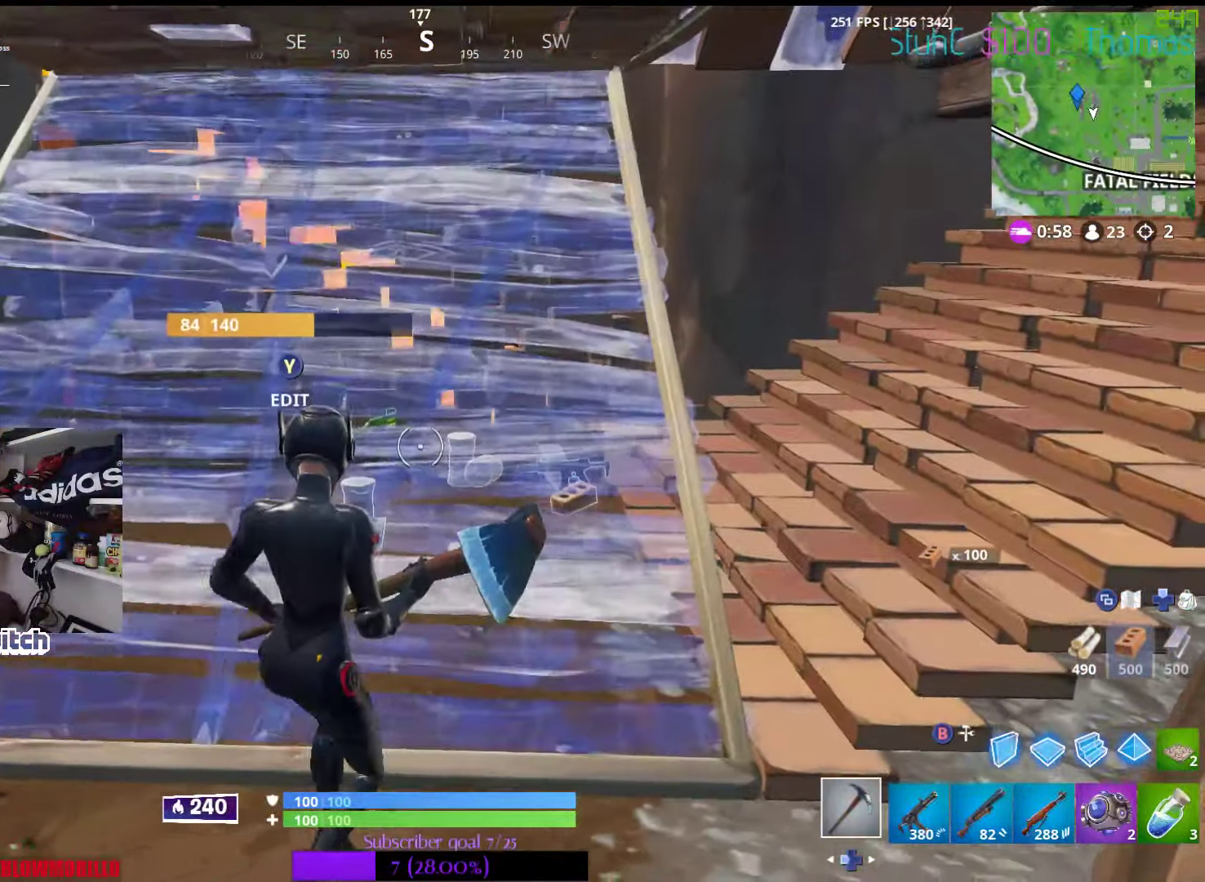
{"buttons": [], "left_stick": "down-right", "right_stick": "up-right", "events": [[133, "right_stick", "down"], [283, "left_stick", "down-right"], [316, "right_stick", "up-right"]]}
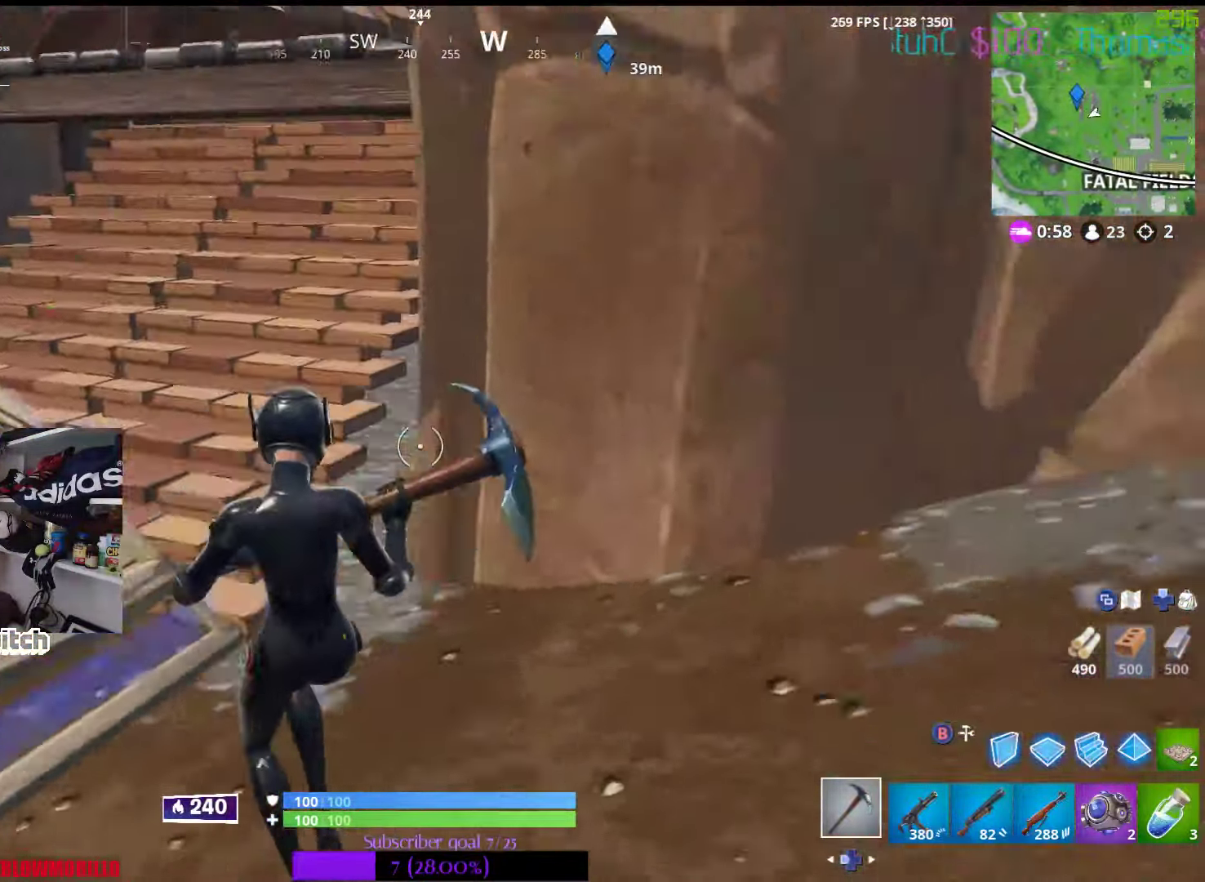
{"buttons": ["B"], "left_stick": "down-left", "right_stick": "center", "events": [[33, "left_stick", "right"], [133, "right_stick", "center"], [216, "right_stick", "left"], [316, "left_stick", "down-right"], [416, "left_stick", "down-left"], [433, "right_stick", "center"], [483, "B", "down"]]}
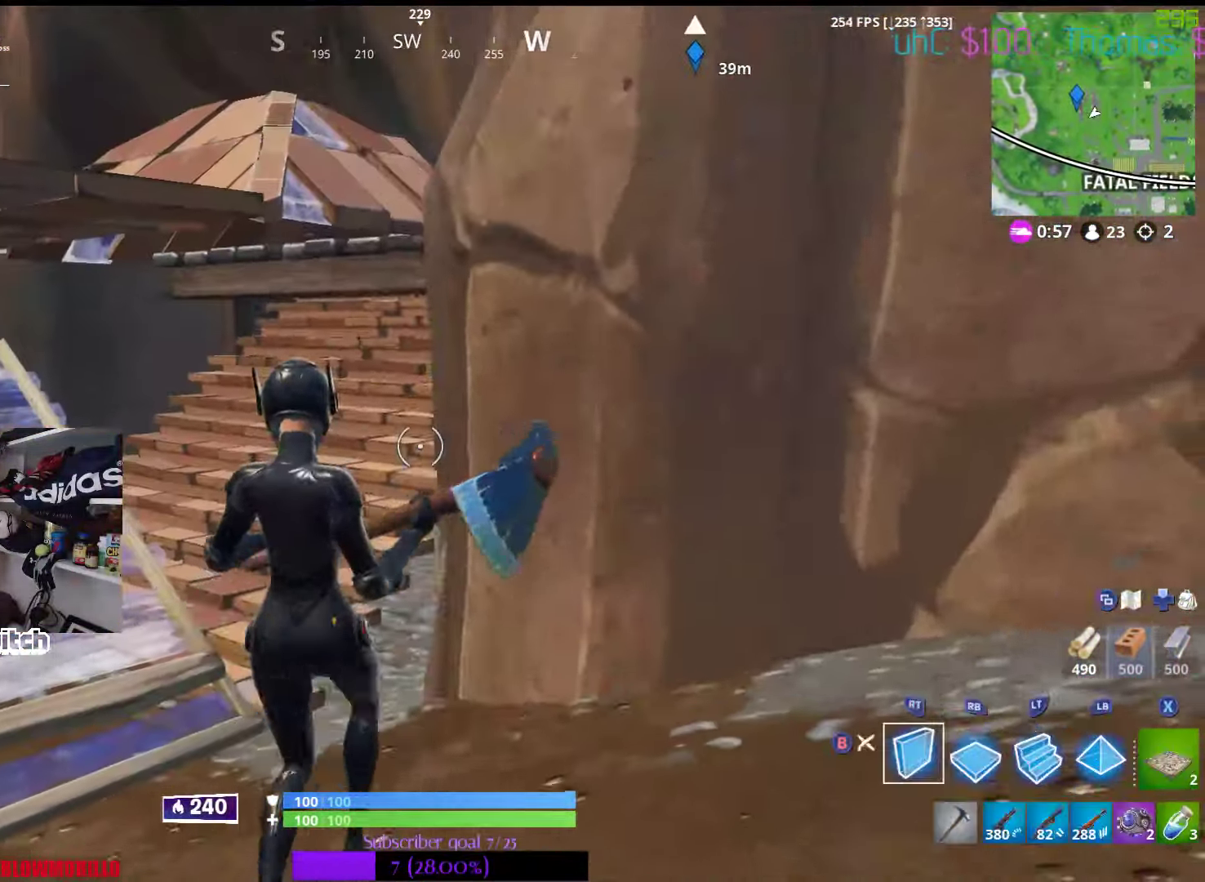
{"buttons": [], "left_stick": "right", "right_stick": "center", "events": [[66, "B", "up"], [150, "left_stick", "down"], [166, "R2", "down"], [233, "right_stick", "up-left"], [300, "right_stick", "center"], [333, "R2", "up"], [500, "left_stick", "right"]]}
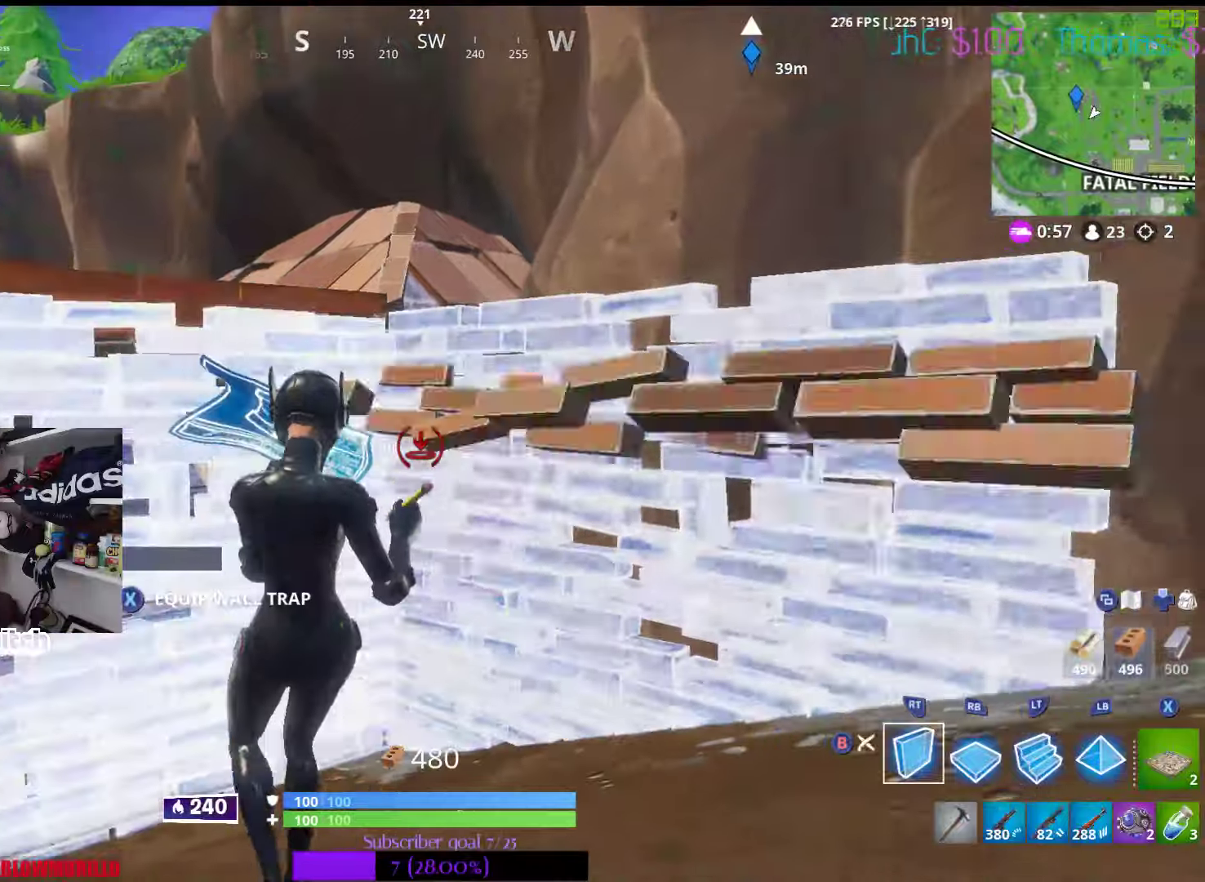
{"buttons": [], "left_stick": "up-left", "right_stick": "center", "events": [[33, "right_stick", "down-left"], [133, "right_stick", "center"], [267, "left_stick", "center"], [333, "left_stick", "up-left"]]}
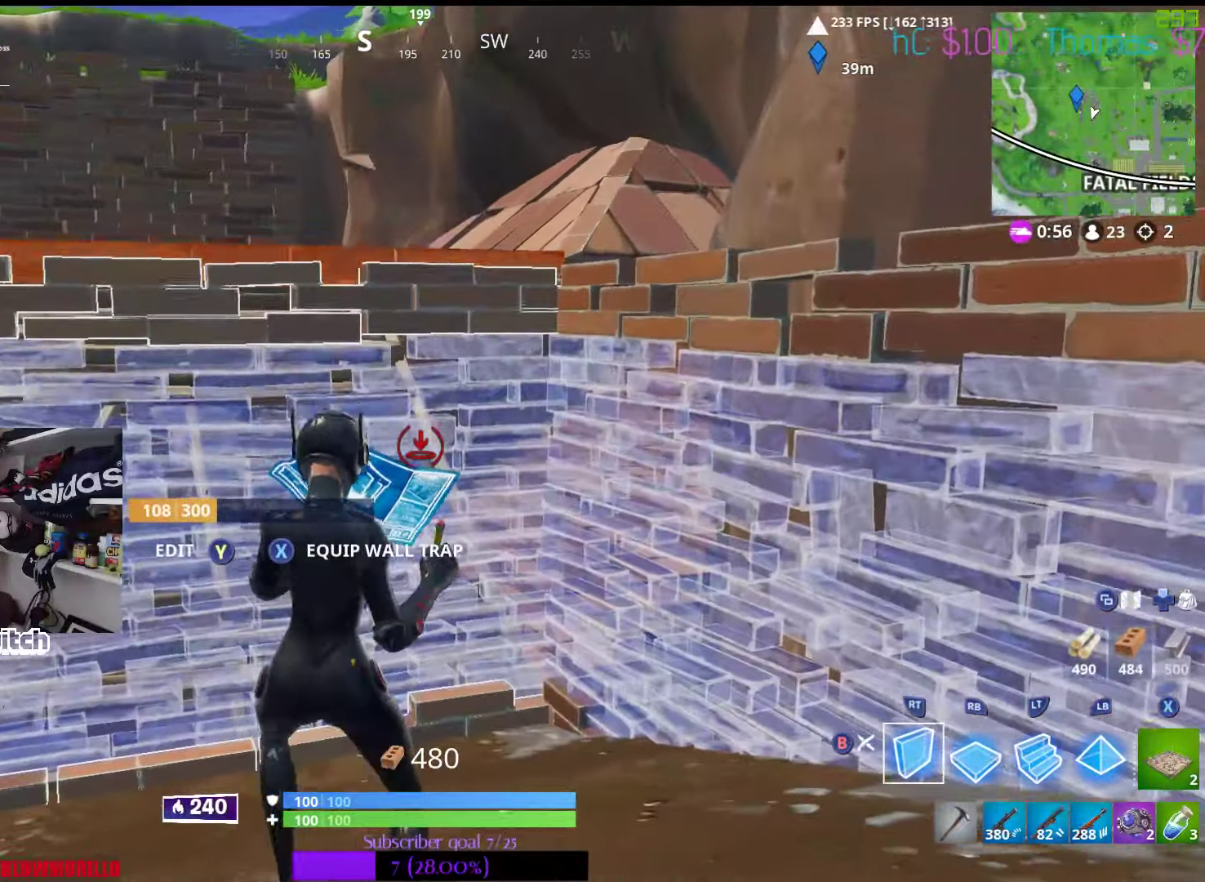
{"buttons": [], "left_stick": "up-left", "right_stick": "center", "events": [[33, "left_stick", "up-right"], [117, "left_stick", "down-right"], [183, "left_stick", "down"], [300, "L2", "down"], [317, "left_stick", "up-left"], [367, "L2", "up"]]}
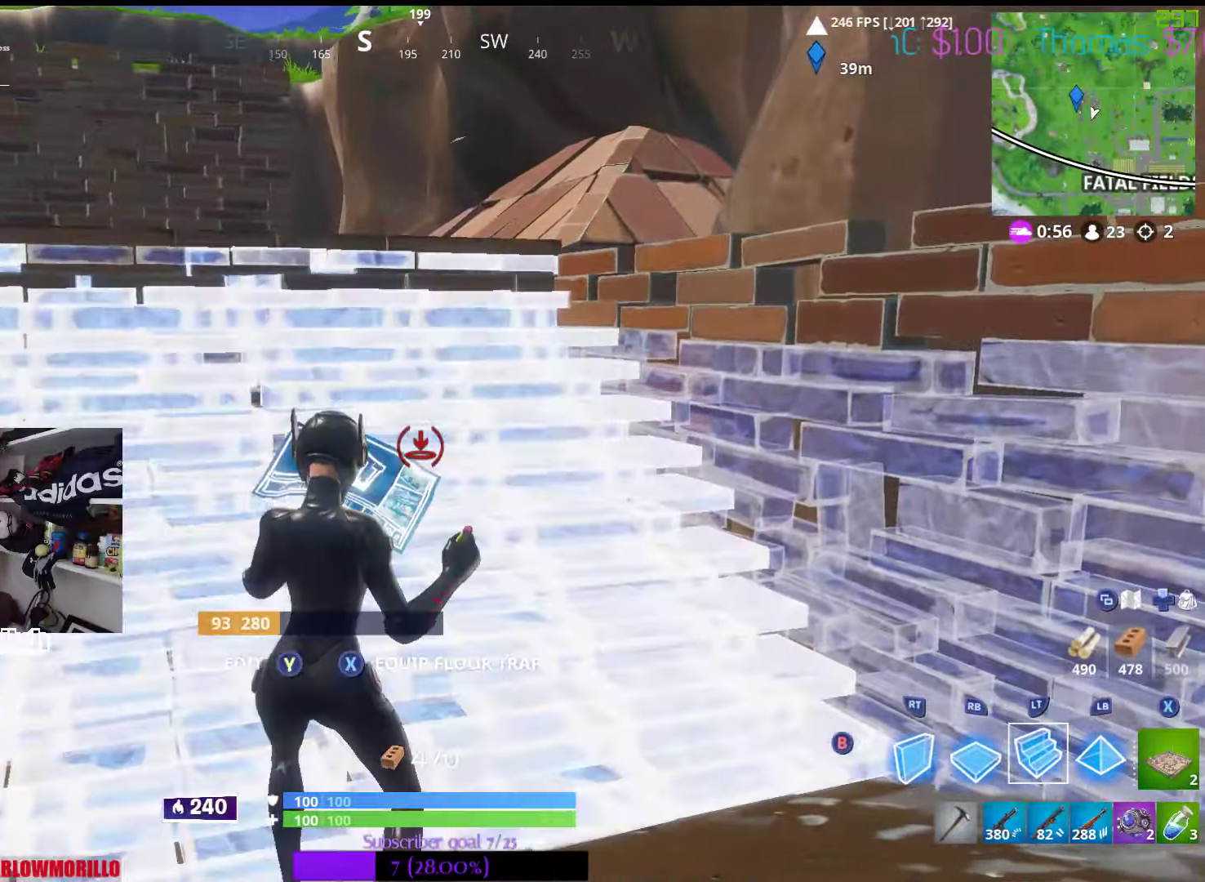
{"buttons": [], "left_stick": "up-left", "right_stick": "center", "events": []}
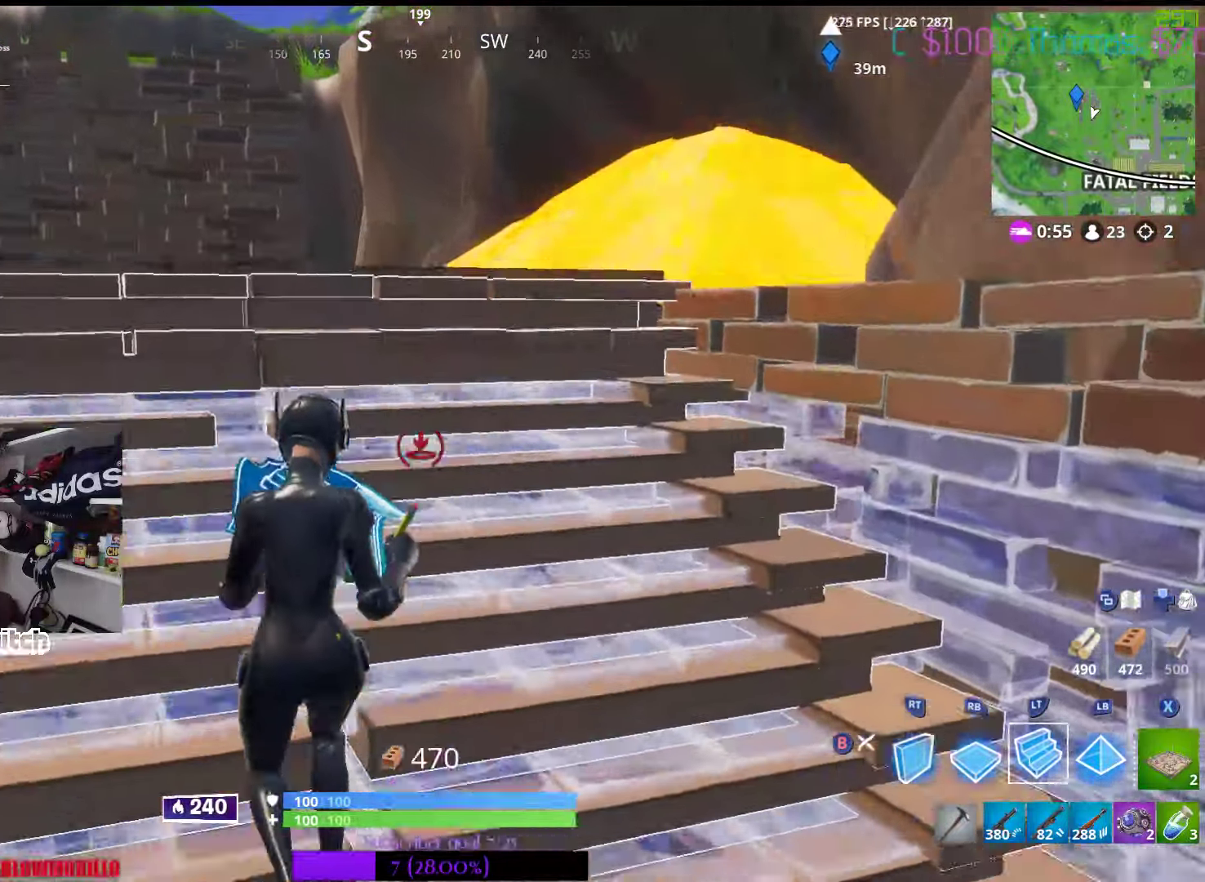
{"buttons": [], "left_stick": "up-left", "right_stick": "center", "events": [[267, "L2", "down"], [400, "L2", "up"]]}
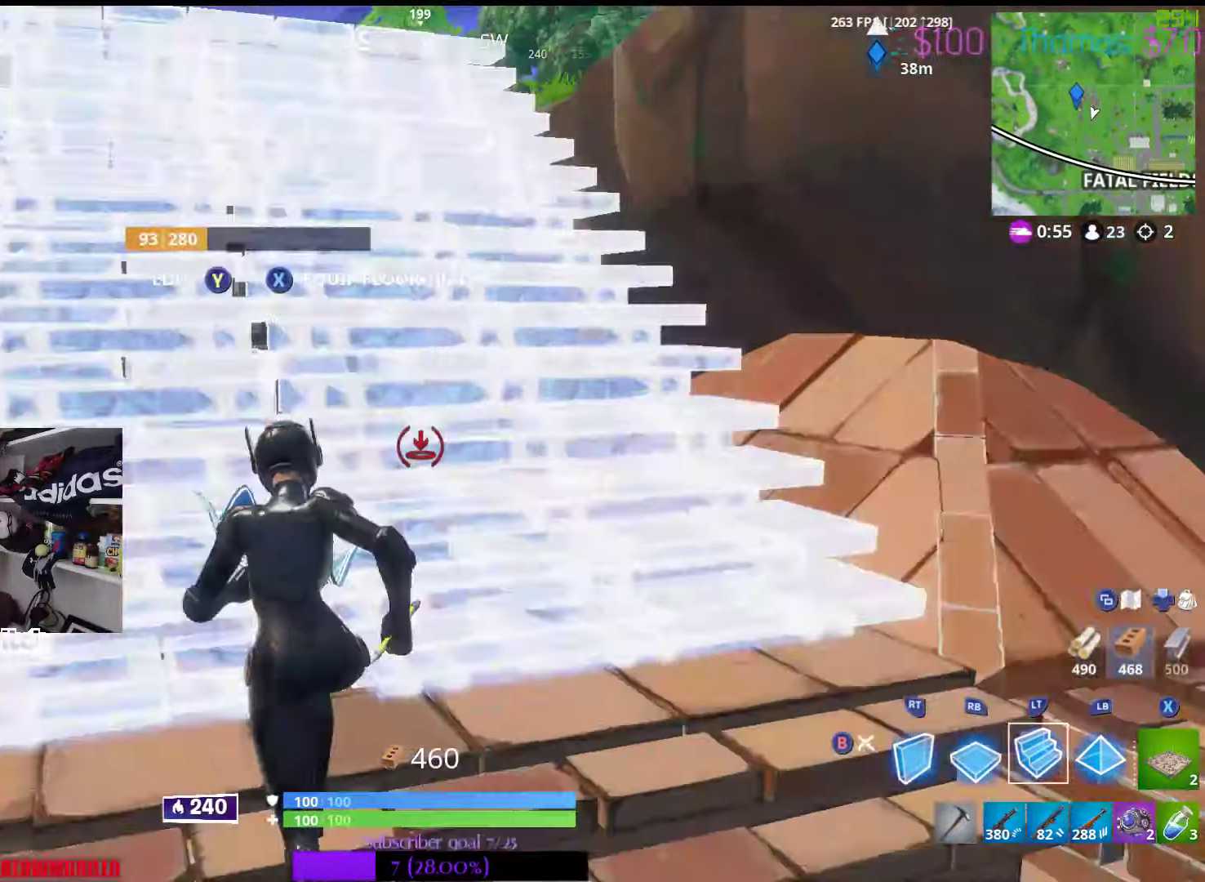
{"buttons": [], "left_stick": "up-left", "right_stick": "center", "events": []}
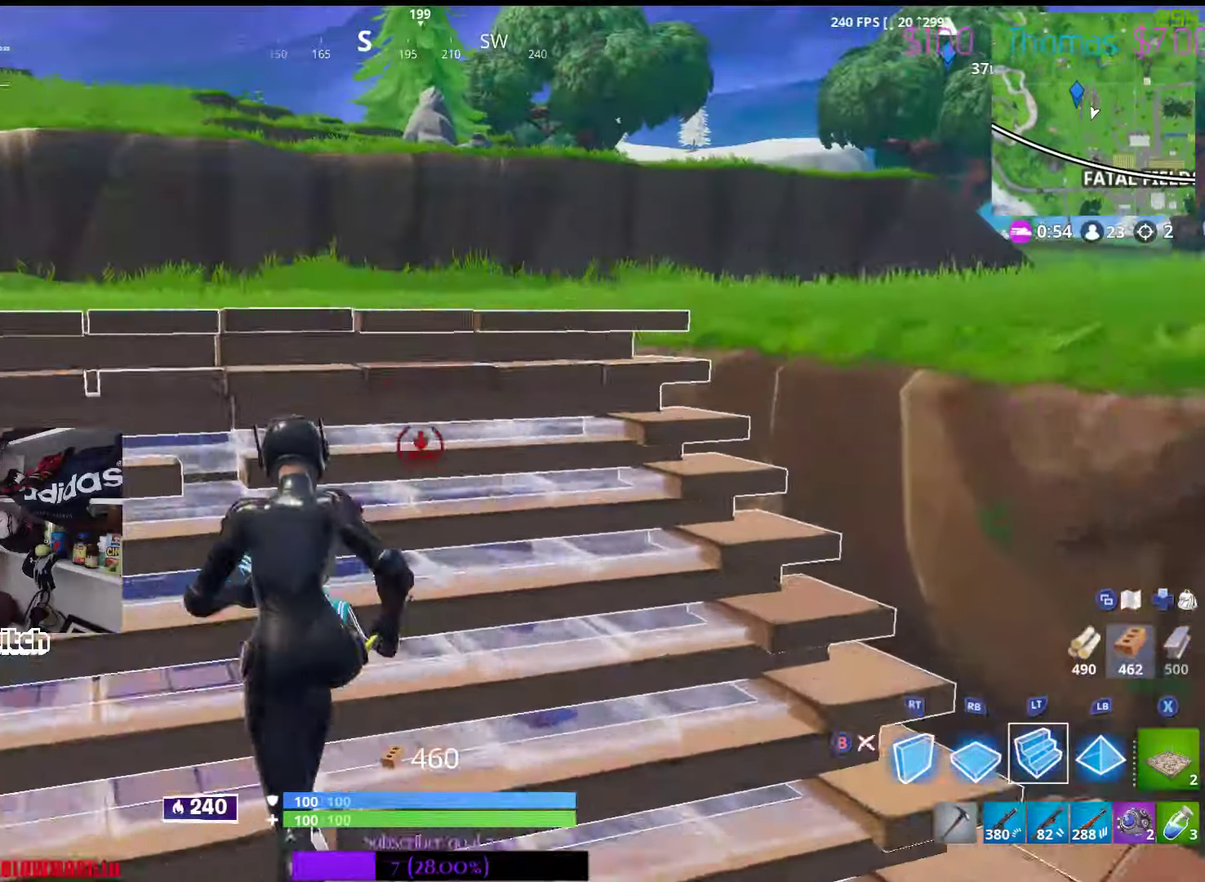
{"buttons": ["B"], "left_stick": "up-left", "right_stick": "center", "events": [[233, "right_stick", "down"], [267, "R1", "down"], [367, "right_stick", "center"], [400, "R1", "up"], [483, "B", "down"]]}
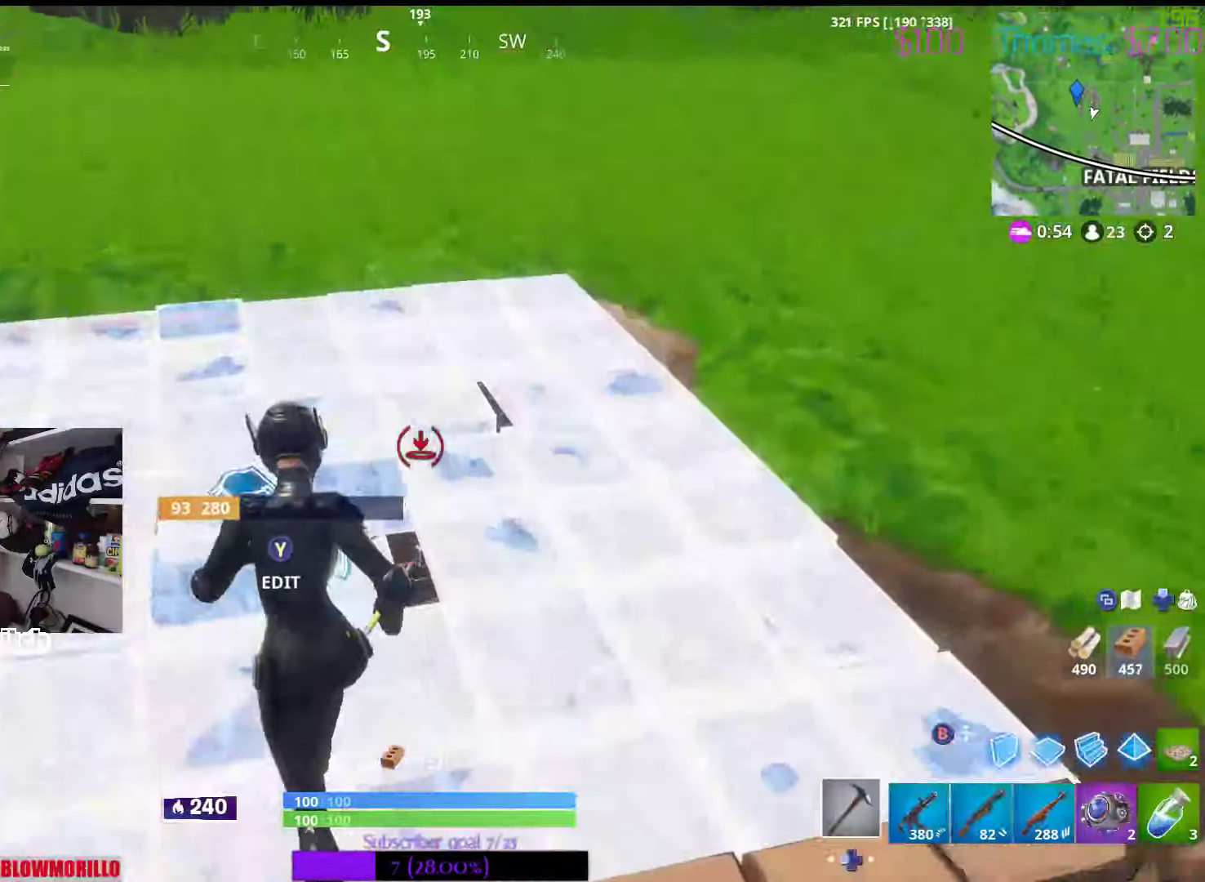
{"buttons": [], "left_stick": "up-right", "right_stick": "right", "events": [[83, "B", "up"], [250, "left_stick", "up"], [350, "right_stick", "right"], [383, "left_stick", "up-right"]]}
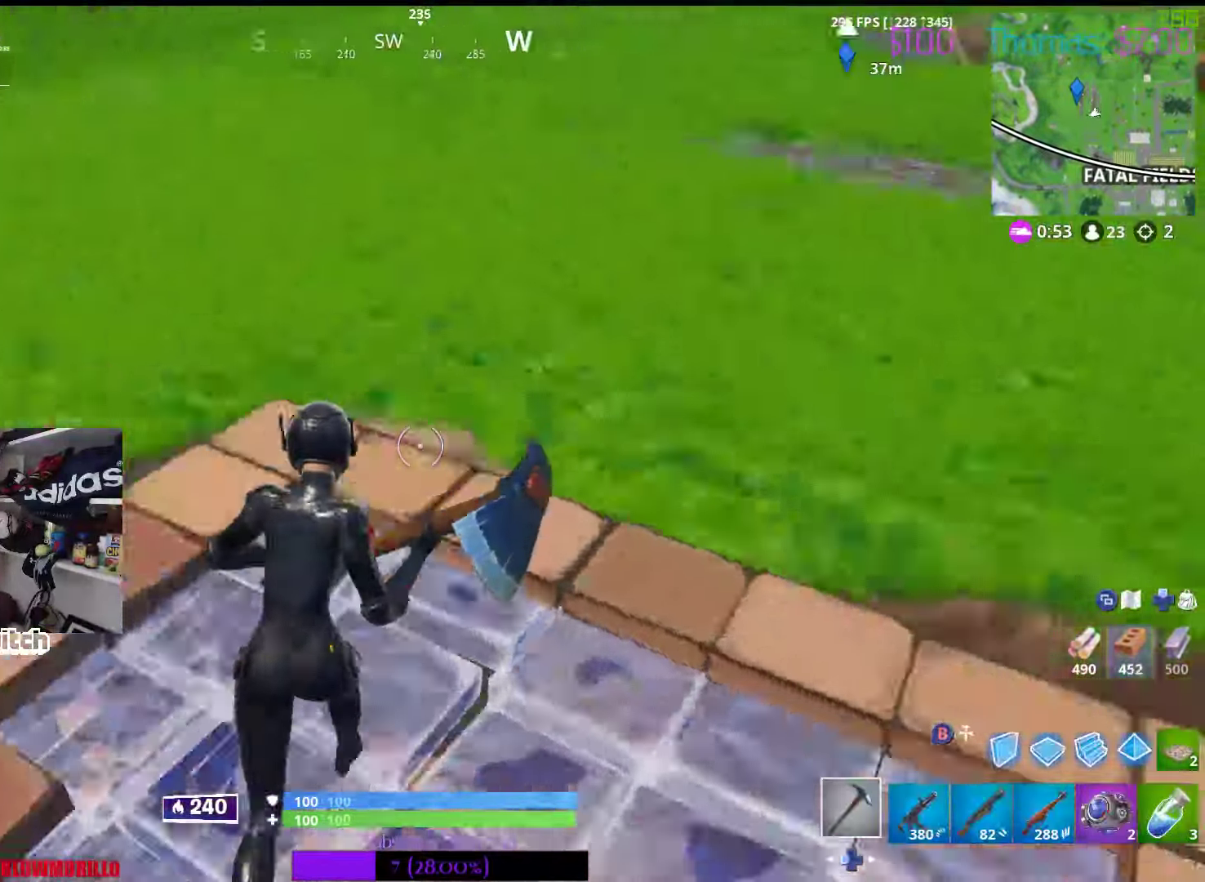
{"buttons": [], "left_stick": "up-right", "right_stick": "center", "events": [[250, "right_stick", "center"], [333, "right_stick", "down-right"], [483, "right_stick", "center"]]}
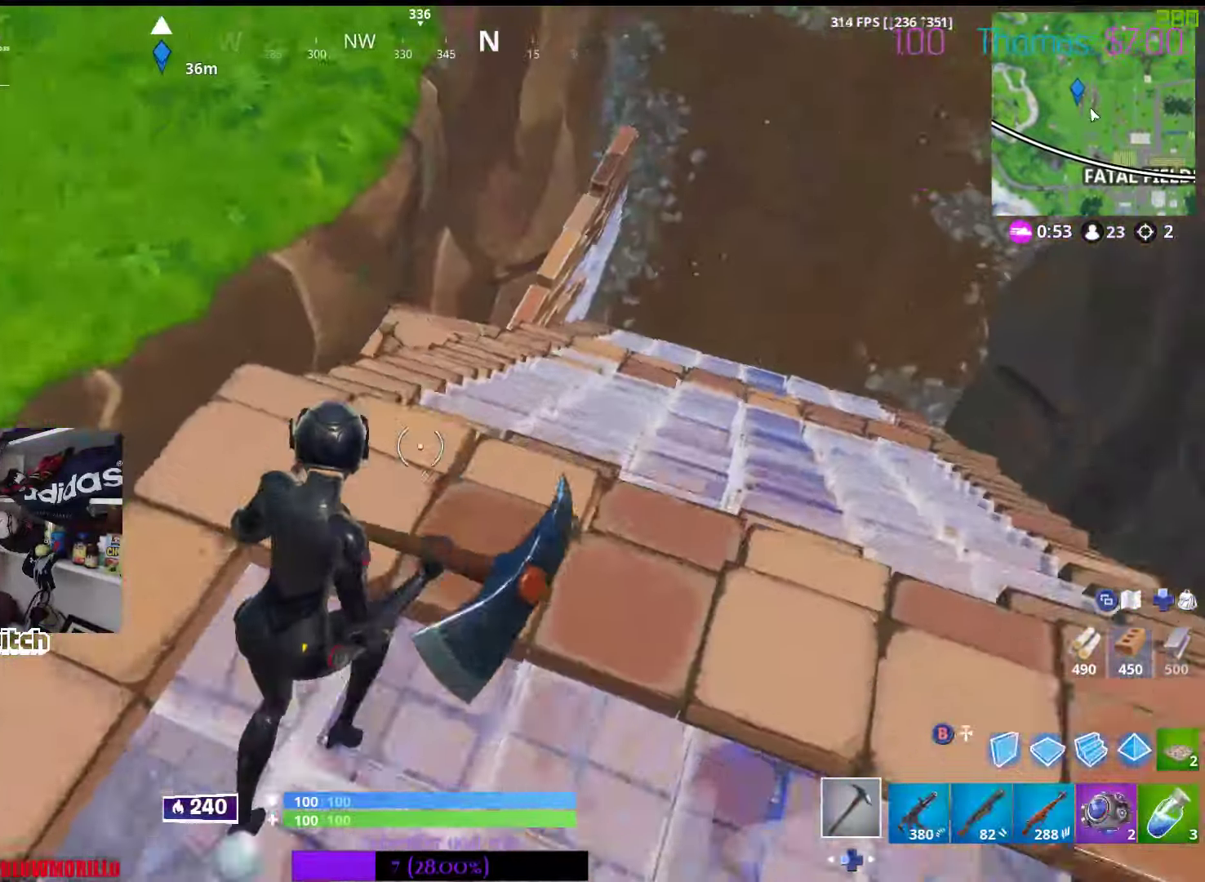
{"buttons": ["Y"], "left_stick": "up-right", "right_stick": "center", "events": [[200, "right_stick", "down-right"], [300, "right_stick", "center"], [500, "Y", "down"]]}
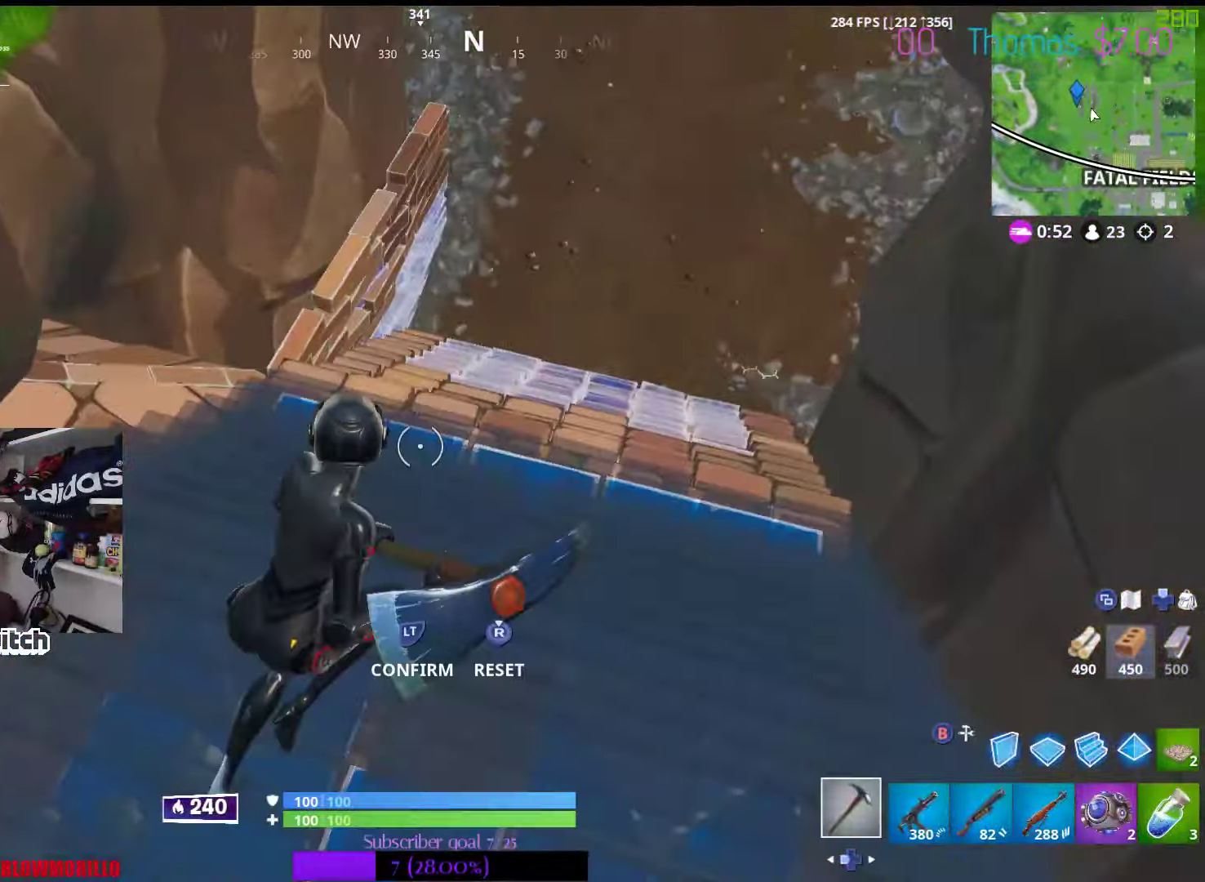
{"buttons": ["R2"], "left_stick": "center", "right_stick": "up-right", "events": [[83, "left_stick", "down-left"], [117, "Y", "up"], [183, "right_stick", "down"], [367, "left_stick", "center"], [467, "R2", "down"], [467, "right_stick", "up-right"]]}
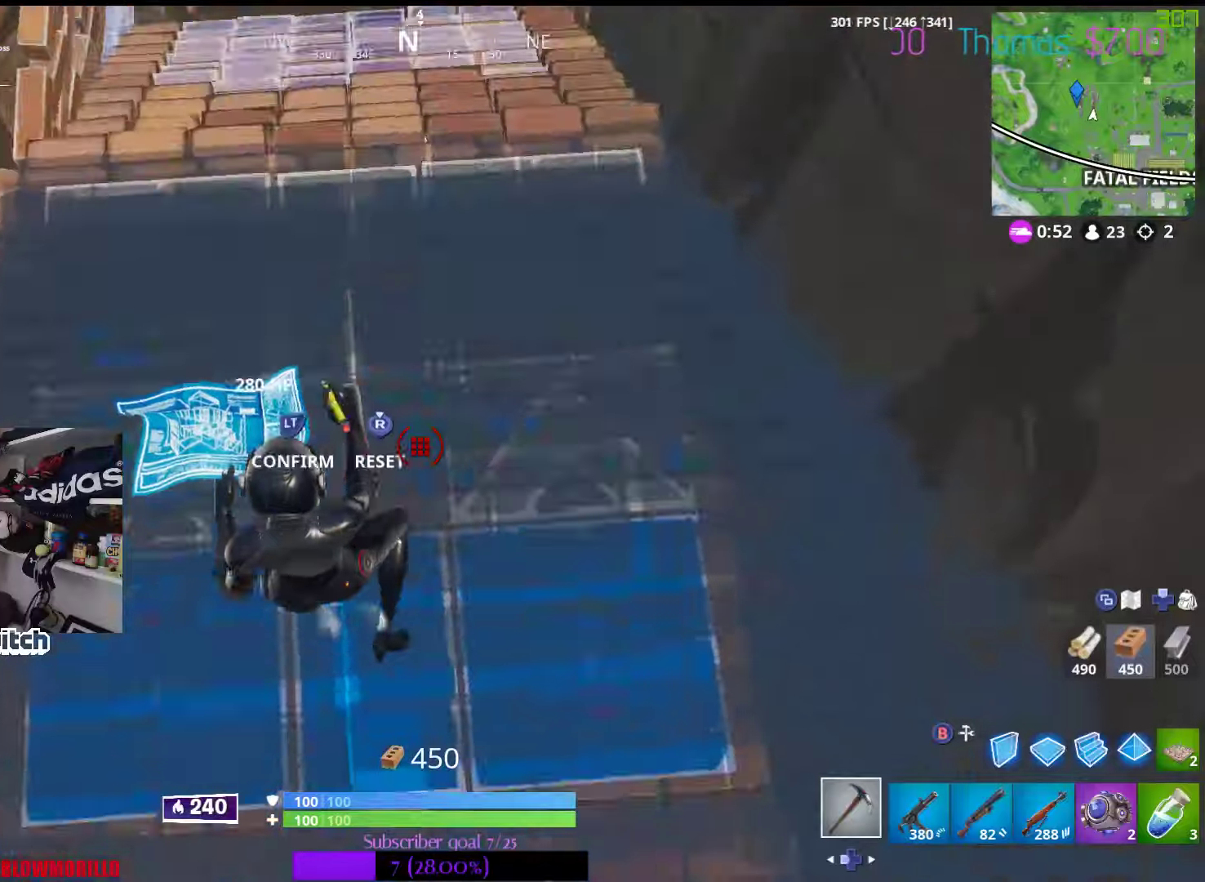
{"buttons": [], "left_stick": "center", "right_stick": "center", "events": [[117, "left_stick", "up-left"], [167, "right_stick", "center"], [250, "R2", "up"], [284, "left_stick", "center"], [300, "L2", "down"], [300, "right_stick", "down"], [434, "right_stick", "center"], [467, "L2", "up"]]}
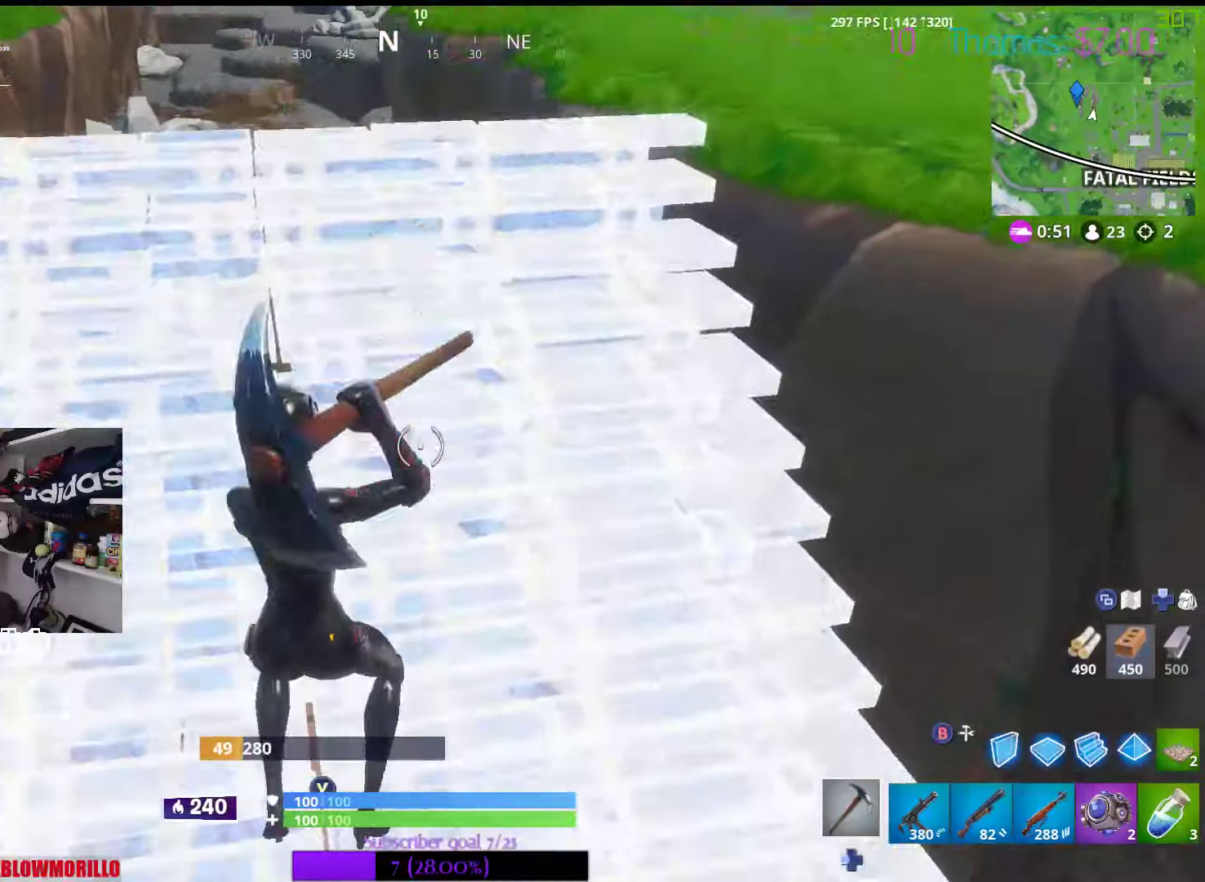
{"buttons": [], "left_stick": "up-left", "right_stick": "center", "events": [[34, "left_stick", "down"], [100, "right_stick", "down"], [300, "right_stick", "center"], [367, "Y", "down"], [450, "left_stick", "center"], [467, "Y", "up"], [500, "left_stick", "up-left"]]}
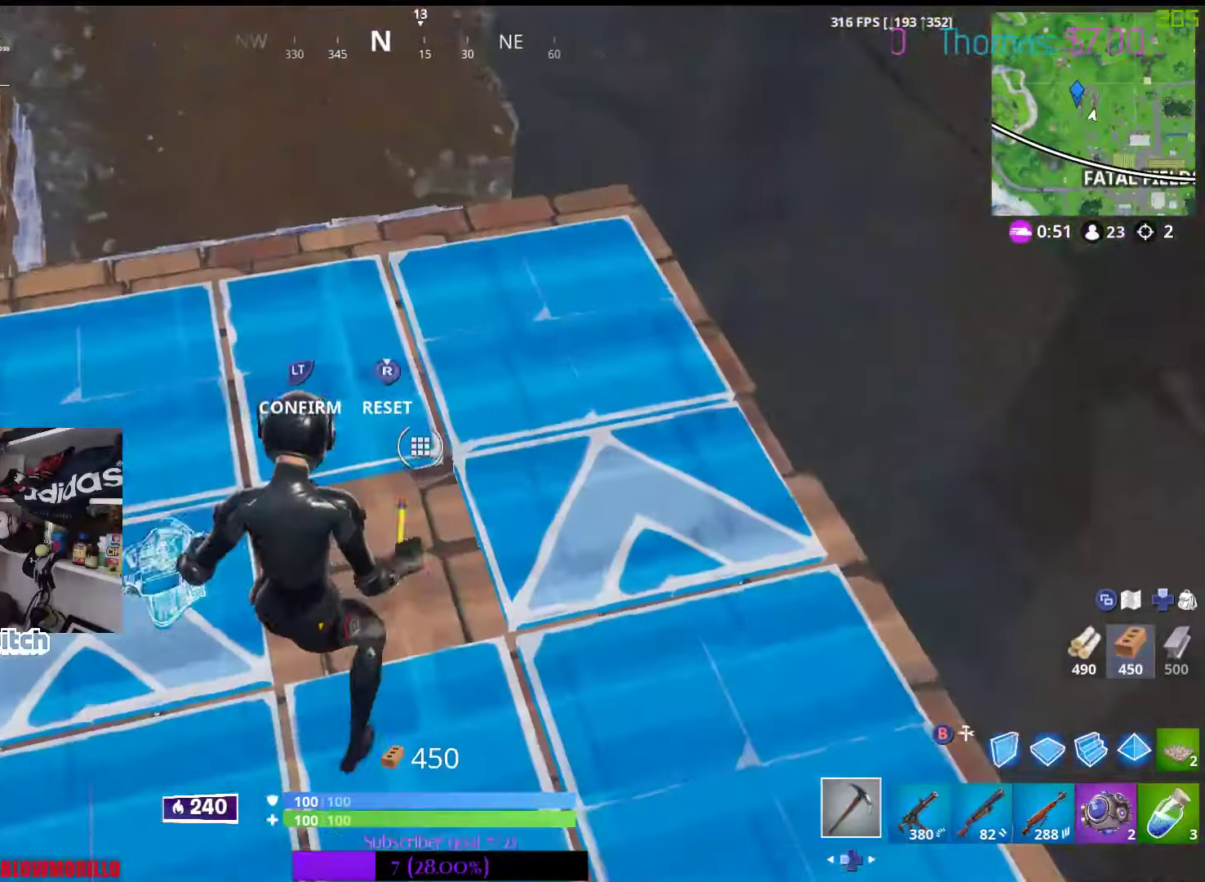
{"buttons": ["R2"], "left_stick": "center", "right_stick": "center", "events": [[84, "right_stick", "up-right"], [250, "R2", "down"], [250, "left_stick", "center"], [250, "right_stick", "down"], [384, "right_stick", "right"], [484, "right_stick", "center"]]}
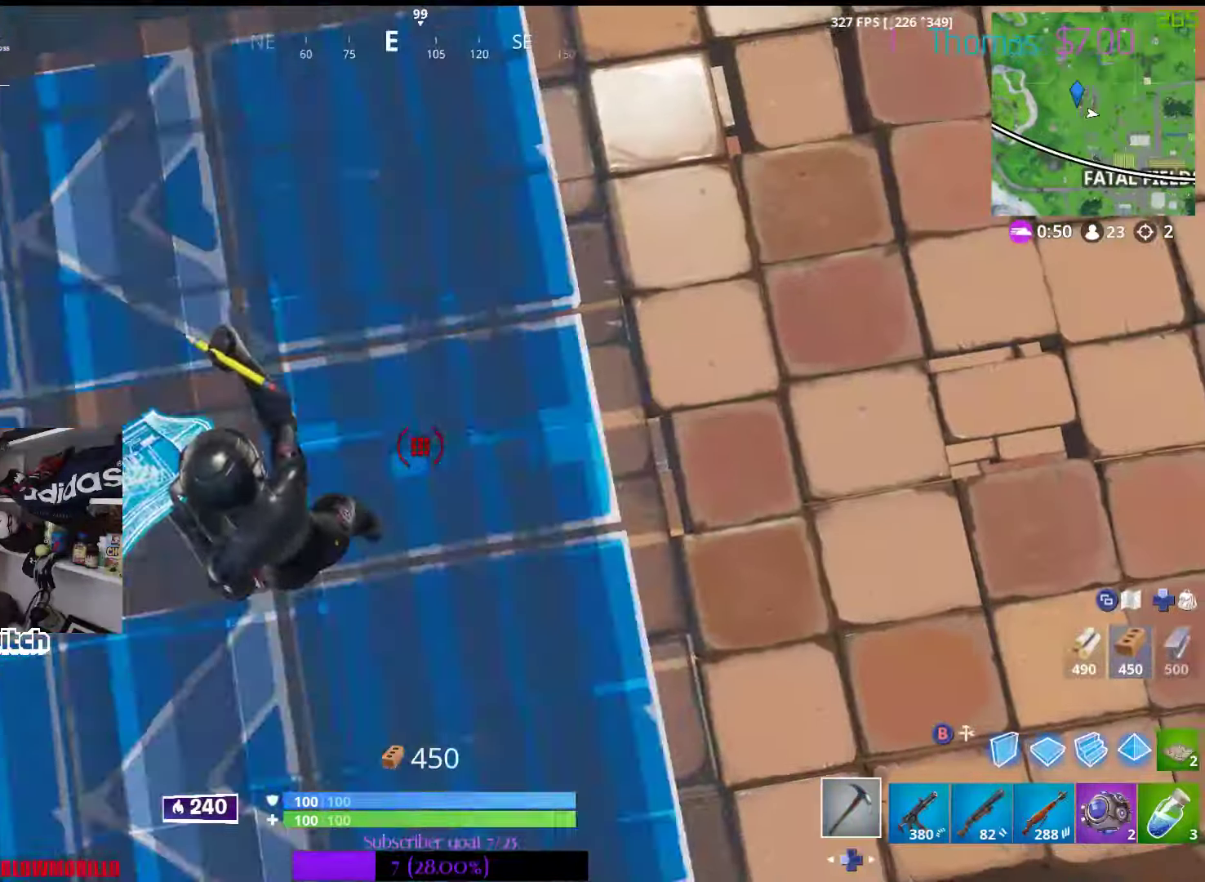
{"buttons": ["Y"], "left_stick": "center", "right_stick": "center", "events": [[17, "R2", "up"], [100, "L2", "down"], [100, "left_stick", "up-left"], [167, "right_stick", "up"], [267, "L2", "up"], [334, "left_stick", "center"], [334, "right_stick", "center"], [417, "Y", "down"]]}
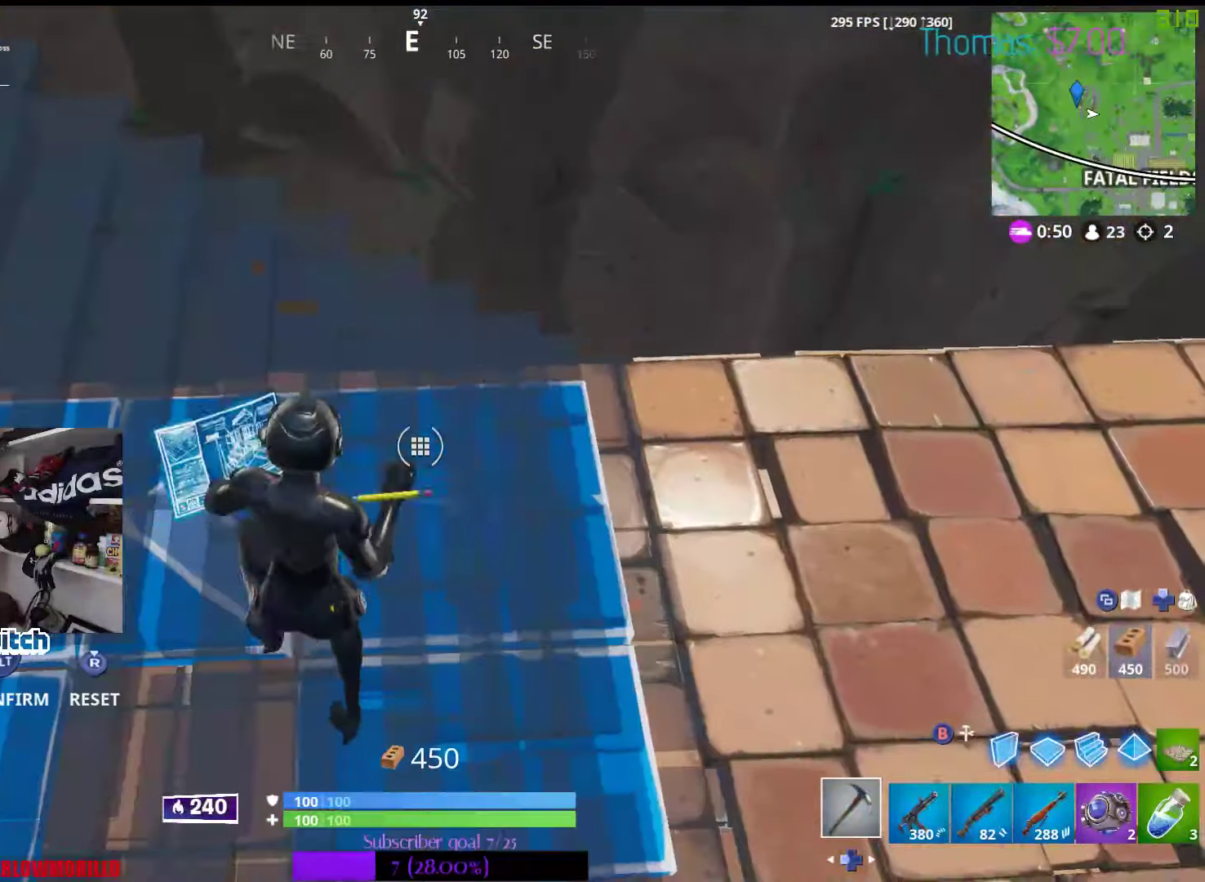
{"buttons": ["L2"], "left_stick": "center", "right_stick": "center", "events": [[34, "left_stick", "down-left"], [50, "Y", "up"], [234, "R2", "down"], [234, "right_stick", "up-left"], [267, "left_stick", "center"], [467, "right_stick", "center"], [500, "L2", "down"], [500, "R2", "up"]]}
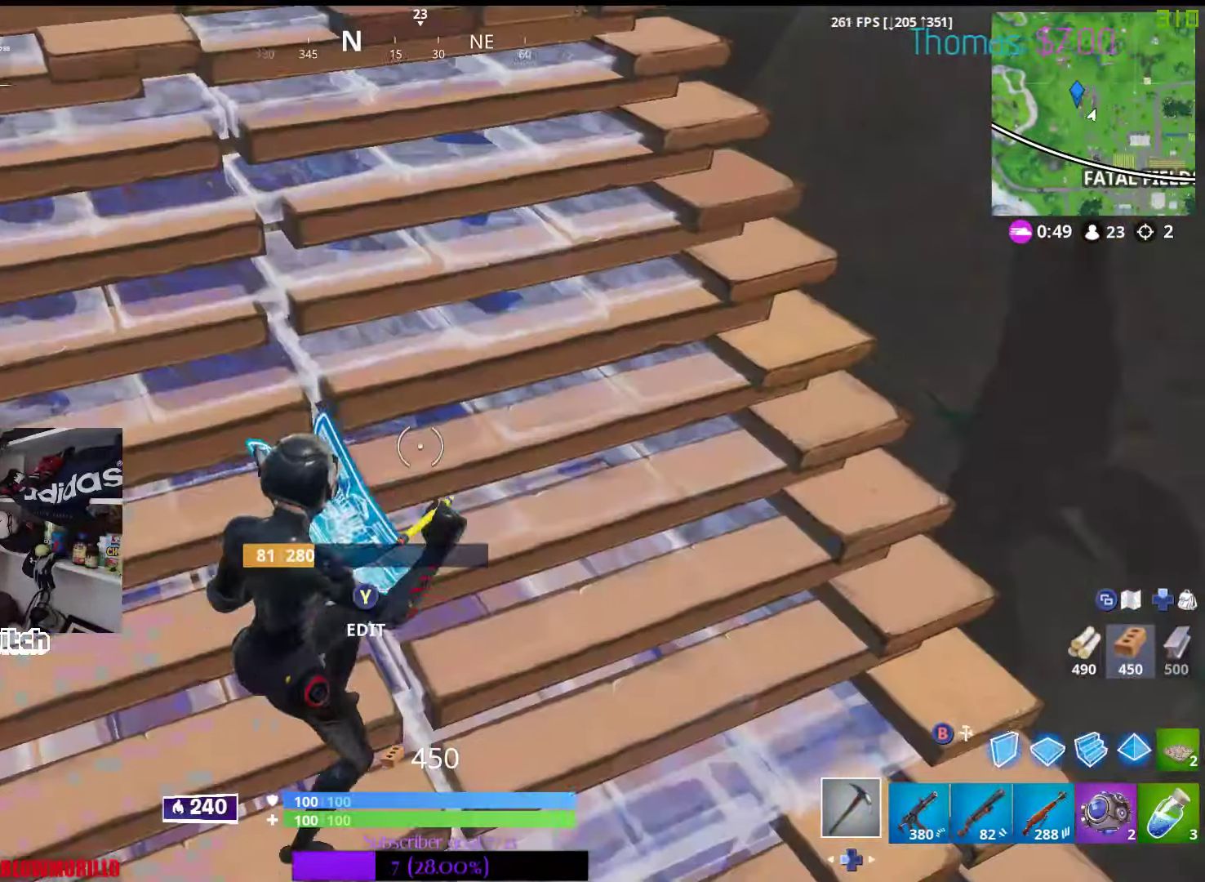
{"buttons": [], "left_stick": "down-left", "right_stick": "center", "events": [[34, "left_stick", "up-left"], [67, "right_stick", "down-right"], [167, "L2", "up"], [200, "right_stick", "center"], [234, "left_stick", "down-left"], [317, "Y", "down"], [450, "Y", "up"]]}
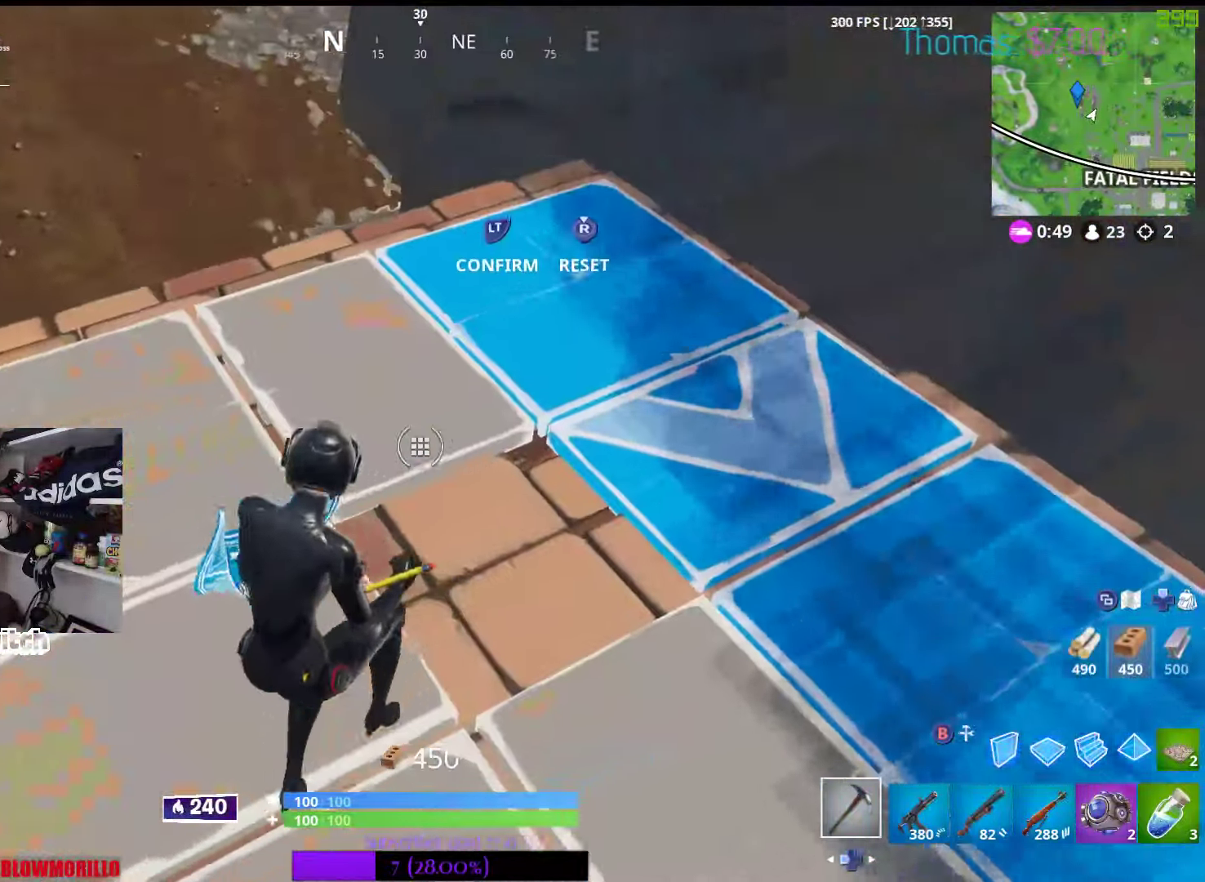
{"buttons": ["B"], "left_stick": "center", "right_stick": "center", "events": [[50, "right_stick", "down"], [100, "left_stick", "center"], [134, "R2", "down"], [150, "right_stick", "down-right"], [267, "right_stick", "center"], [300, "R2", "up"], [500, "B", "down"]]}
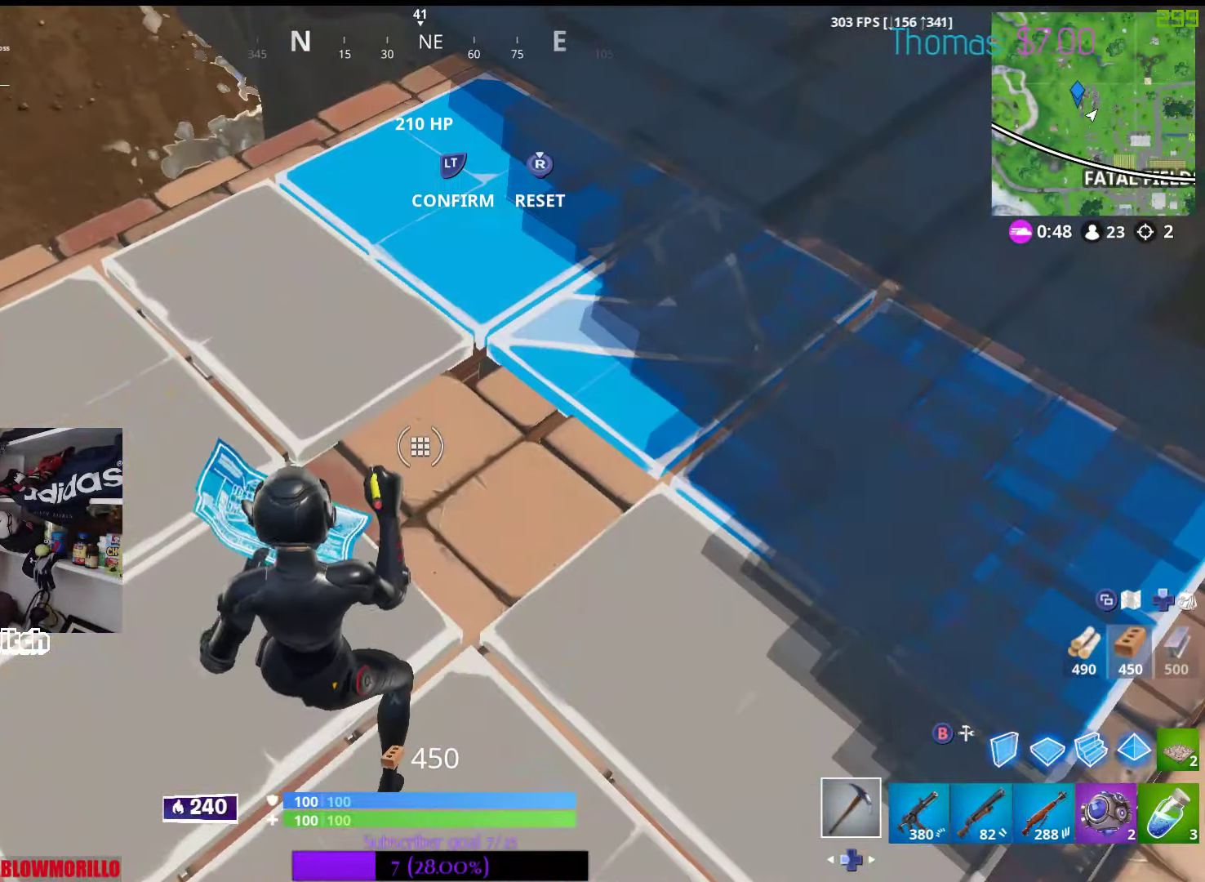
{"buttons": [], "left_stick": "center", "right_stick": "center", "events": [[117, "B", "up"], [334, "left_stick", "left"], [350, "Y", "down"], [467, "Y", "up"], [467, "left_stick", "center"]]}